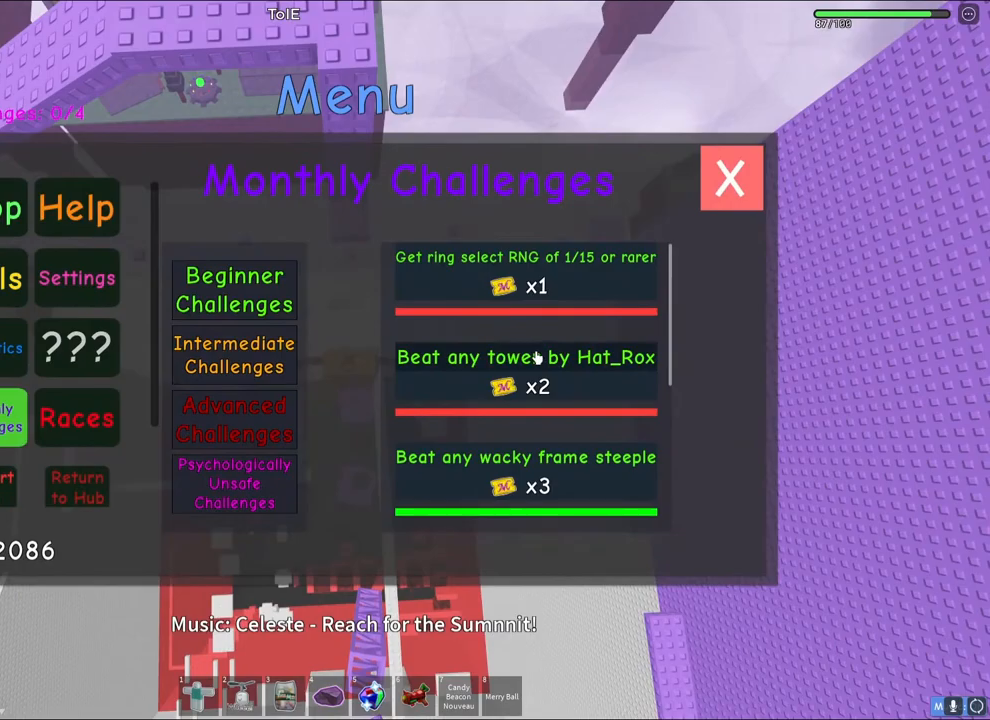
Gameplay with keyboard; each line is a JSON object with the keys held at the frame after it. "events" lists presses ("down") and releases ("up") of "a", "ctrl", "d", "q", "s", "shift", "space" and "w" between this image and that frame as [ms after this image, input, new state], when the widget could be followed in between. No other keys are recorded. Mouse input is not recorded. Not read: e.
{"keys": [], "events": []}
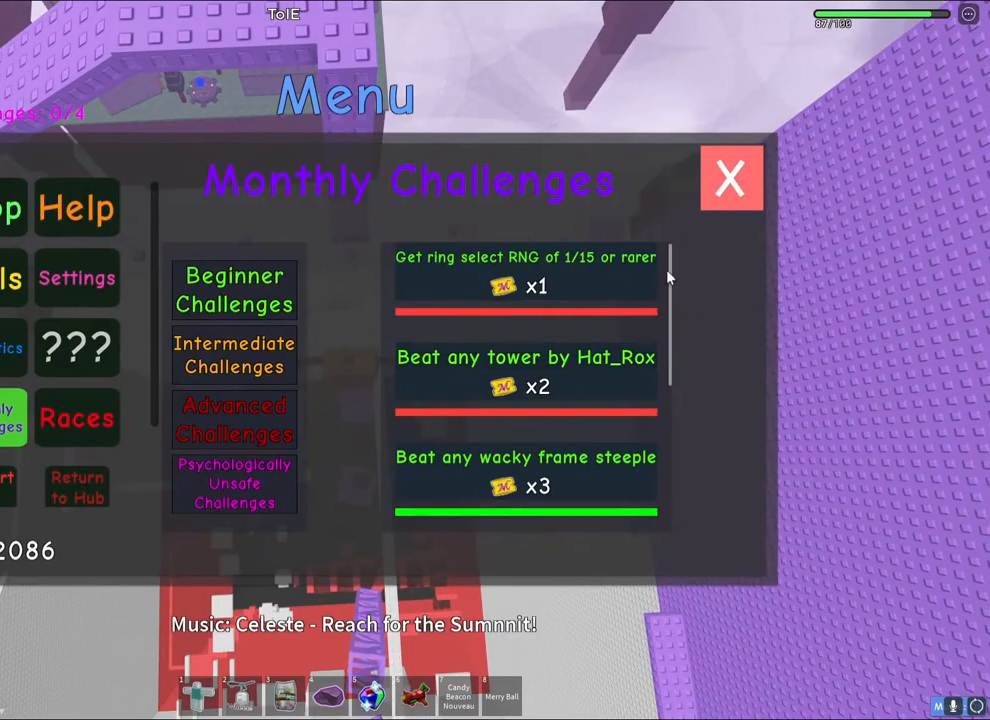
{"keys": [], "events": []}
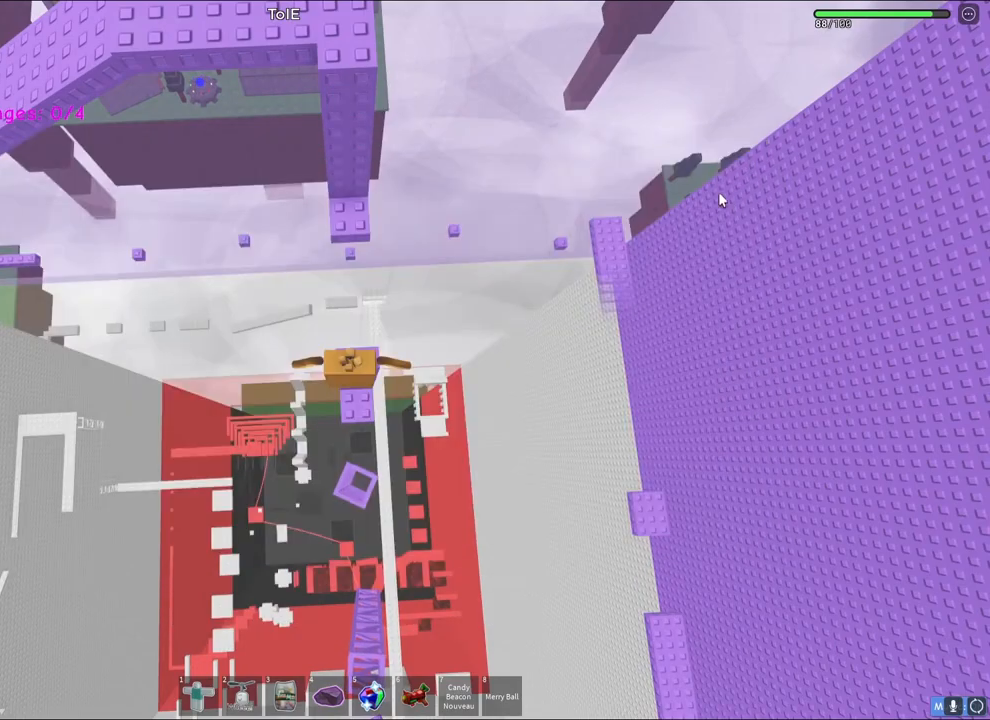
{"keys": ["shift", "w"], "events": [[100, "w", "down"], [183, "space", "down"], [367, "space", "up"], [400, "shift", "down"]]}
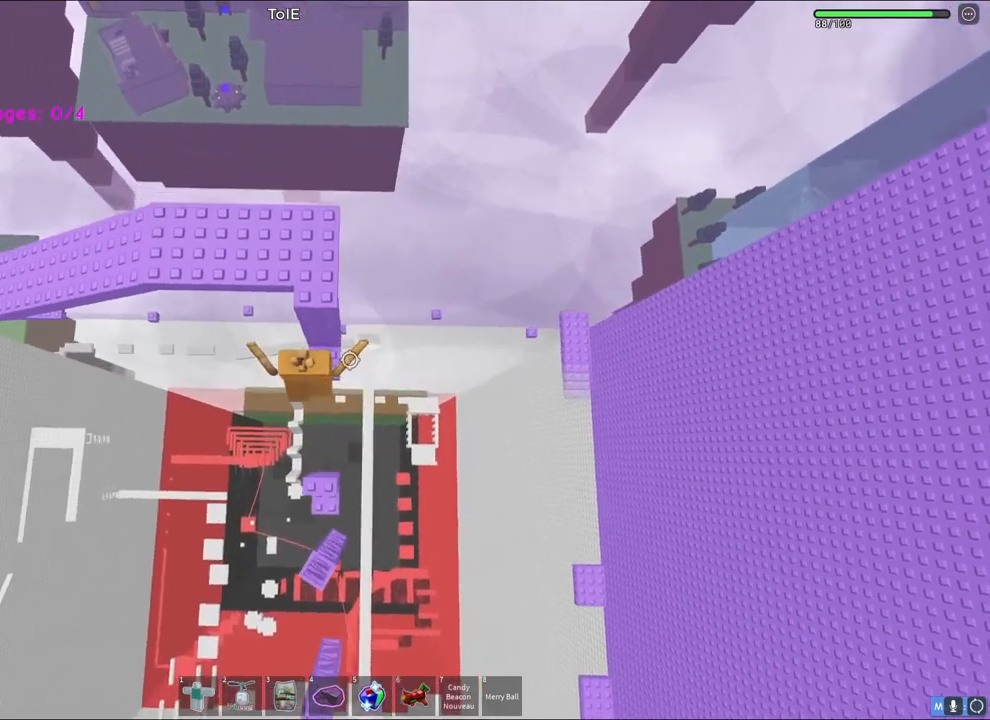
{"keys": ["w"], "events": [[50, "shift", "up"], [167, "w", "up"], [283, "space", "down"], [450, "space", "up"], [483, "w", "down"]]}
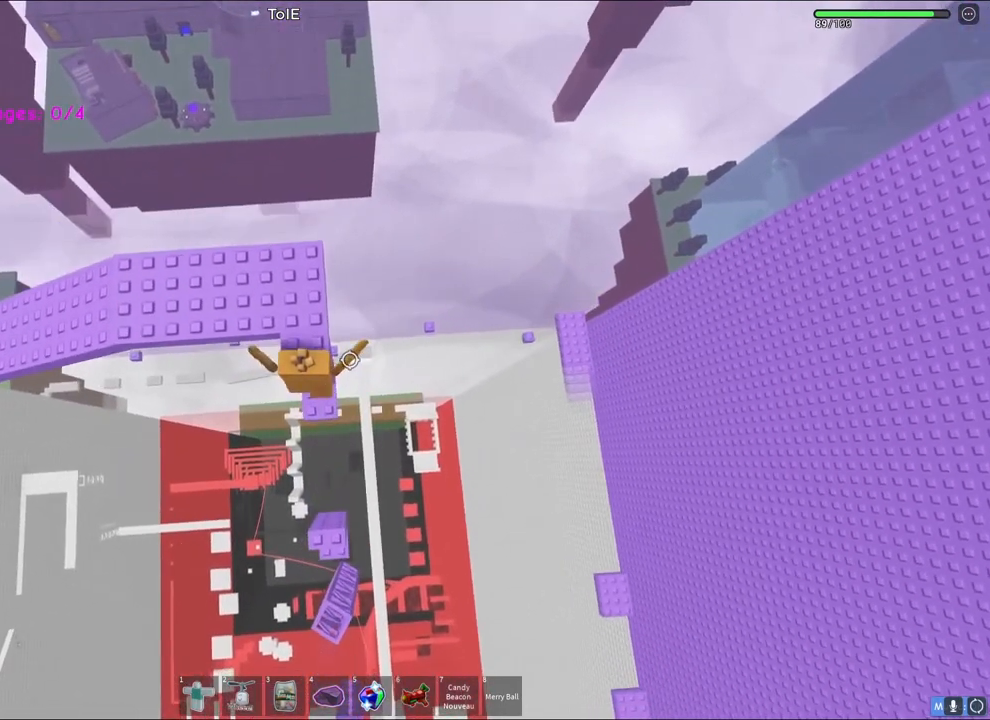
{"keys": ["space"], "events": [[267, "space", "down"], [367, "w", "up"]]}
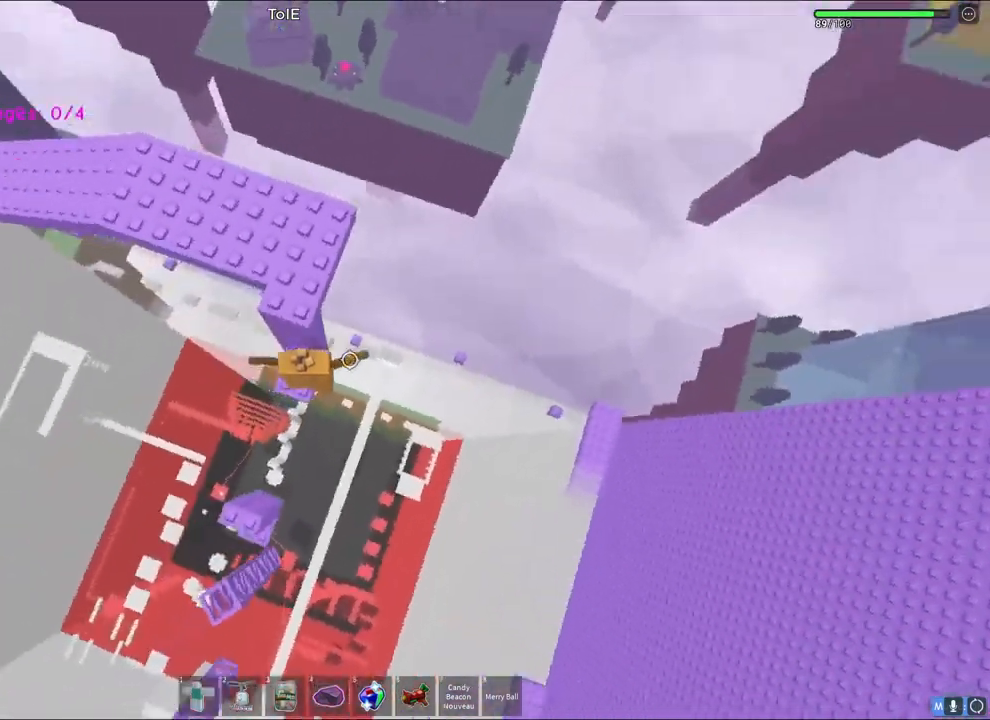
{"keys": [], "events": [[50, "space", "up"], [117, "a", "down"], [167, "w", "down"], [217, "a", "up"], [217, "w", "up"], [400, "w", "down"], [417, "a", "down"], [483, "a", "up"], [500, "w", "up"]]}
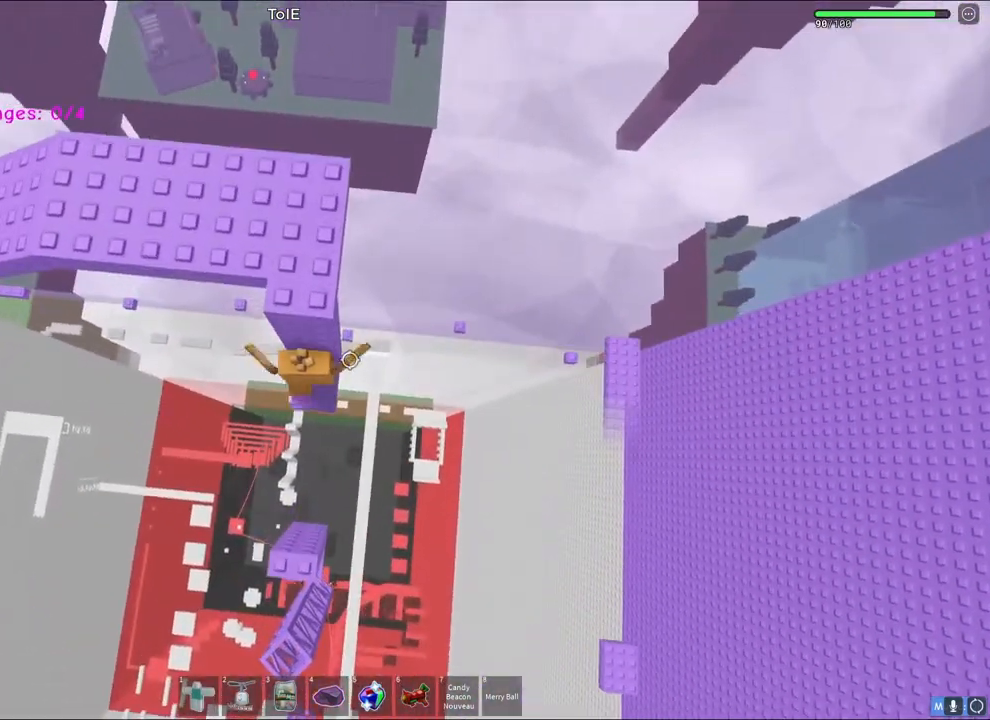
{"keys": ["w"], "events": [[150, "space", "down"], [283, "space", "up"], [350, "w", "down"]]}
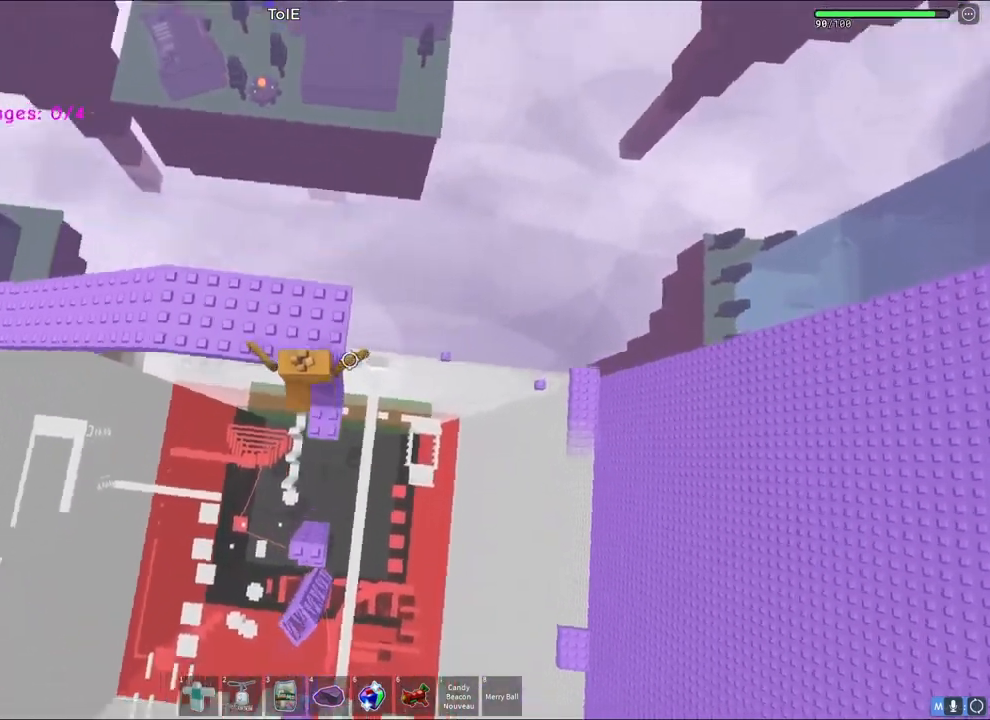
{"keys": ["space", "w"], "events": [[133, "space", "down"]]}
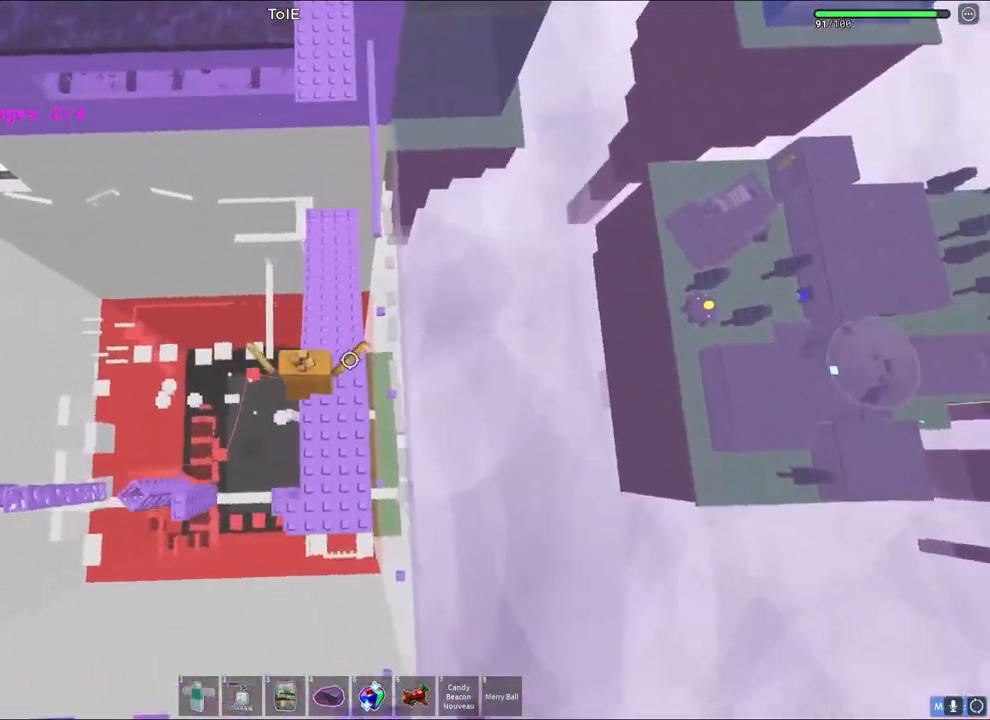
{"keys": ["space", "w"], "events": []}
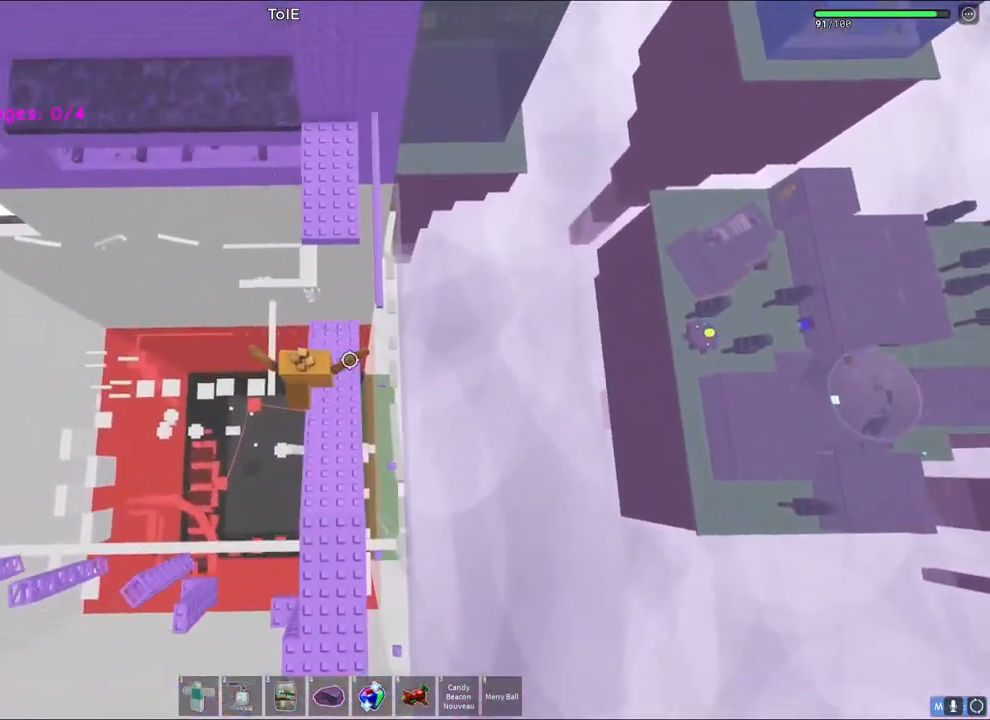
{"keys": ["space", "w"], "events": [[150, "w", "up"], [267, "w", "down"]]}
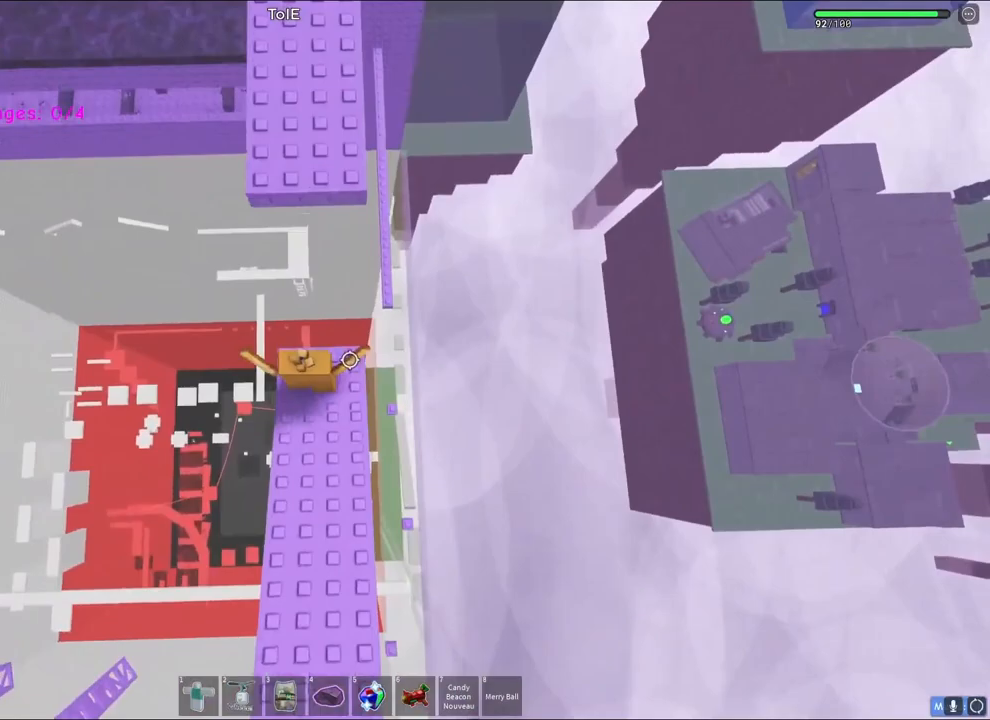
{"keys": ["space", "w"], "events": []}
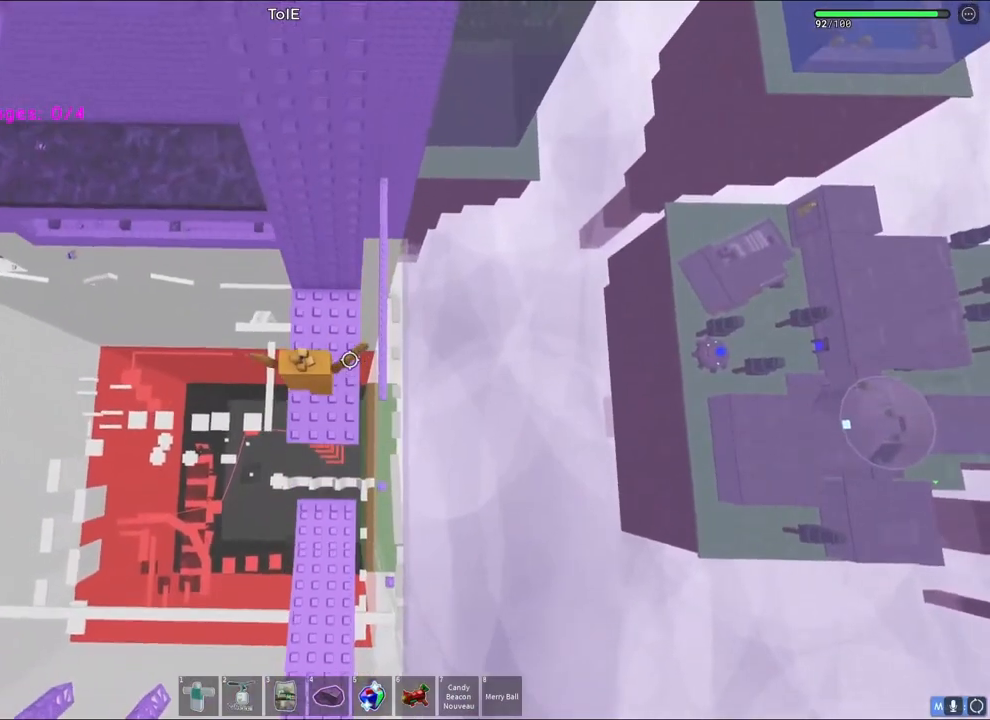
{"keys": ["space", "w"], "events": [[233, "space", "up"], [283, "space", "down"]]}
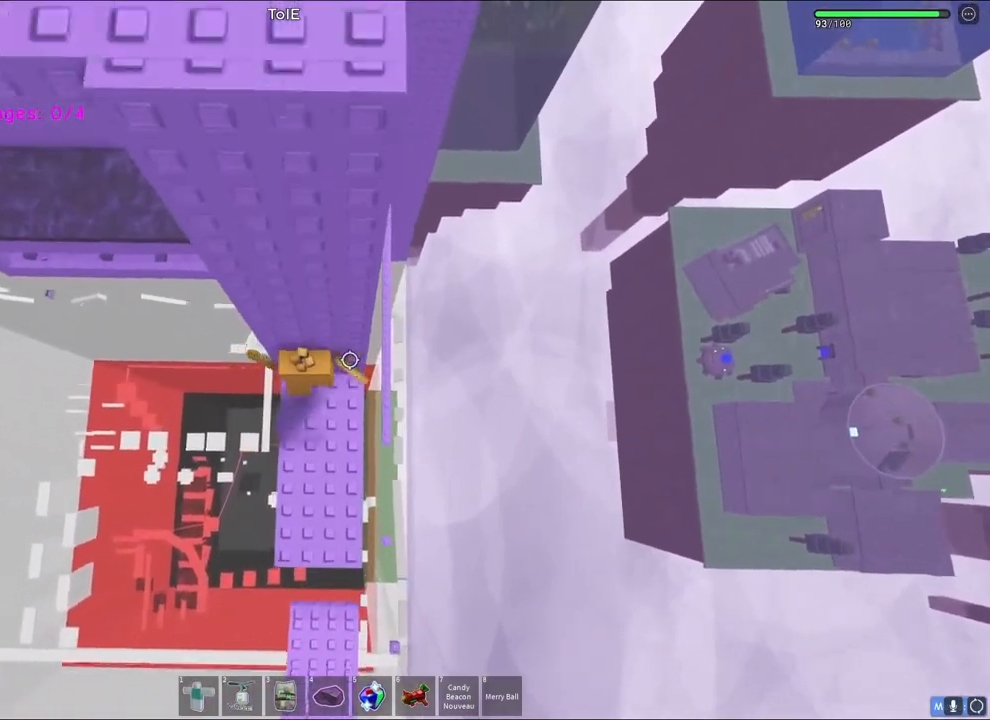
{"keys": ["w"], "events": [[133, "space", "up"]]}
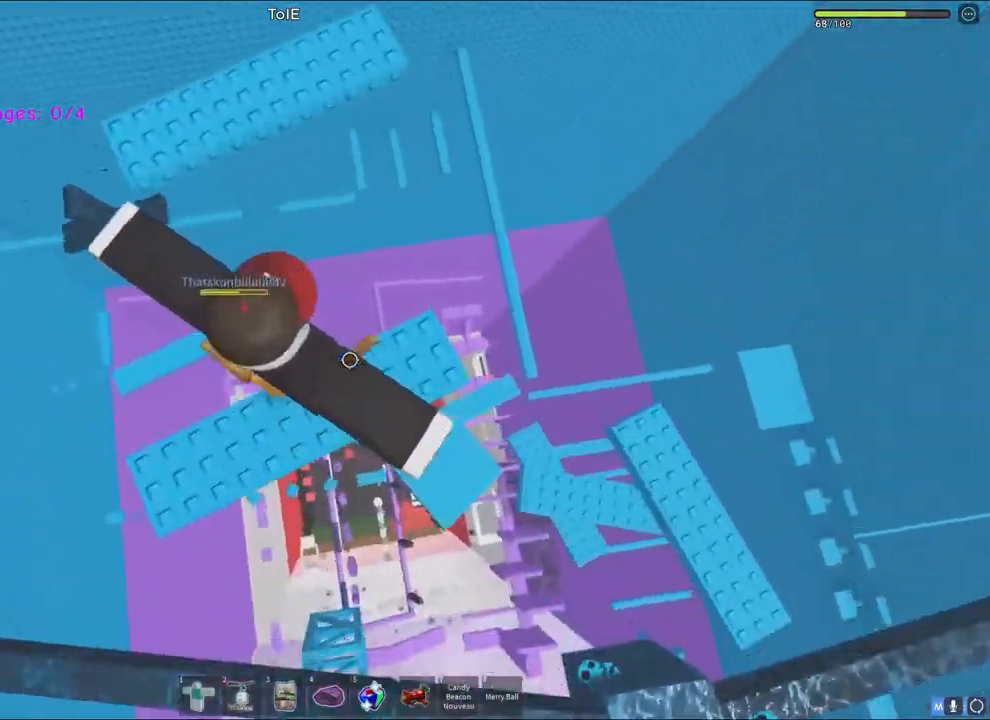
{"keys": ["w"], "events": [[83, "space", "down"], [300, "space", "up"]]}
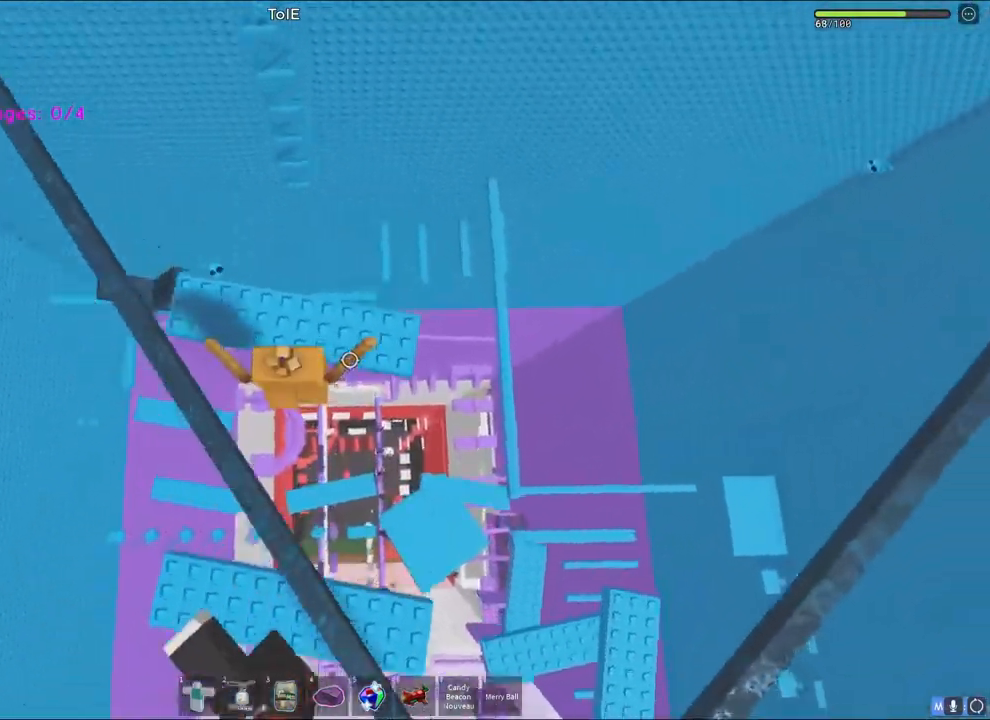
{"keys": ["w"], "events": [[317, "space", "down"], [467, "space", "up"]]}
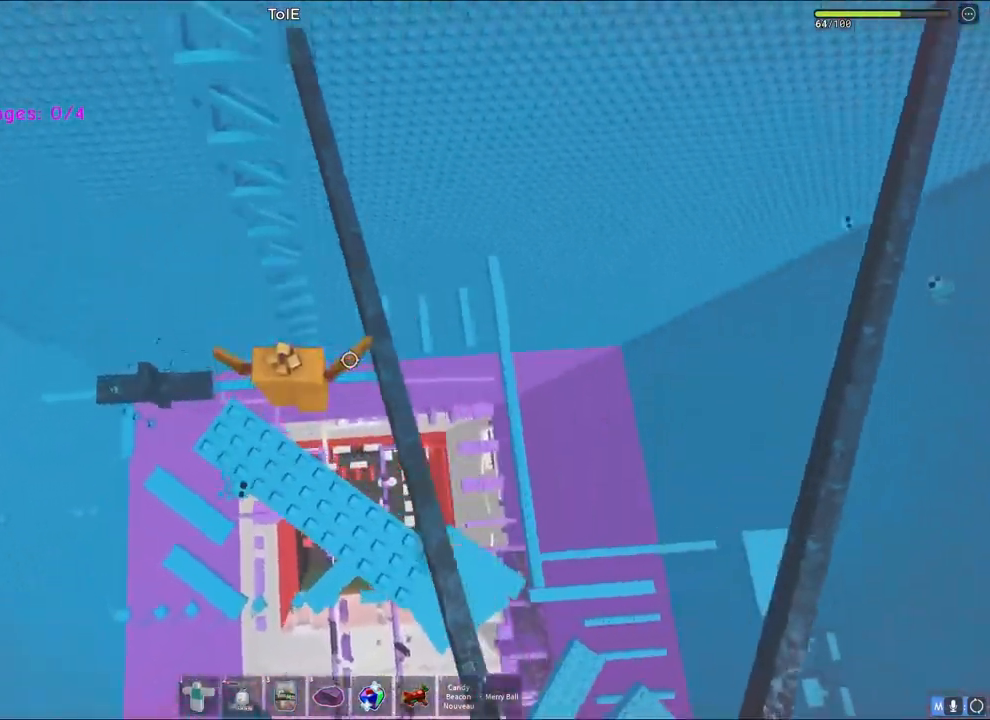
{"keys": ["w"], "events": [[50, "shift", "down"], [167, "shift", "up"]]}
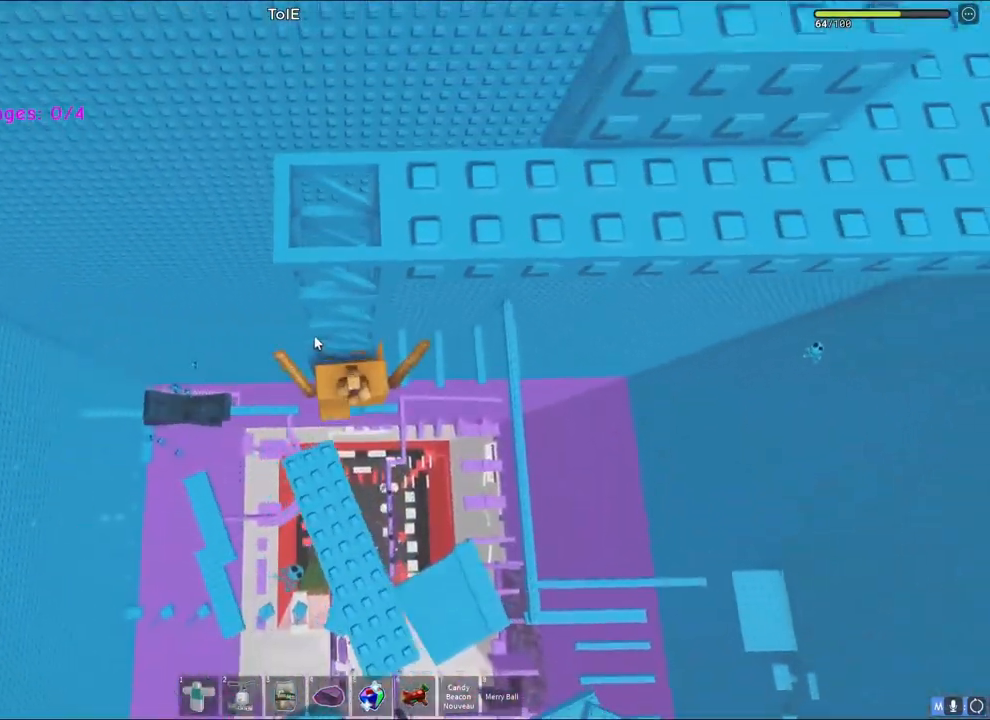
{"keys": ["w"], "events": [[217, "shift", "down"], [350, "shift", "up"]]}
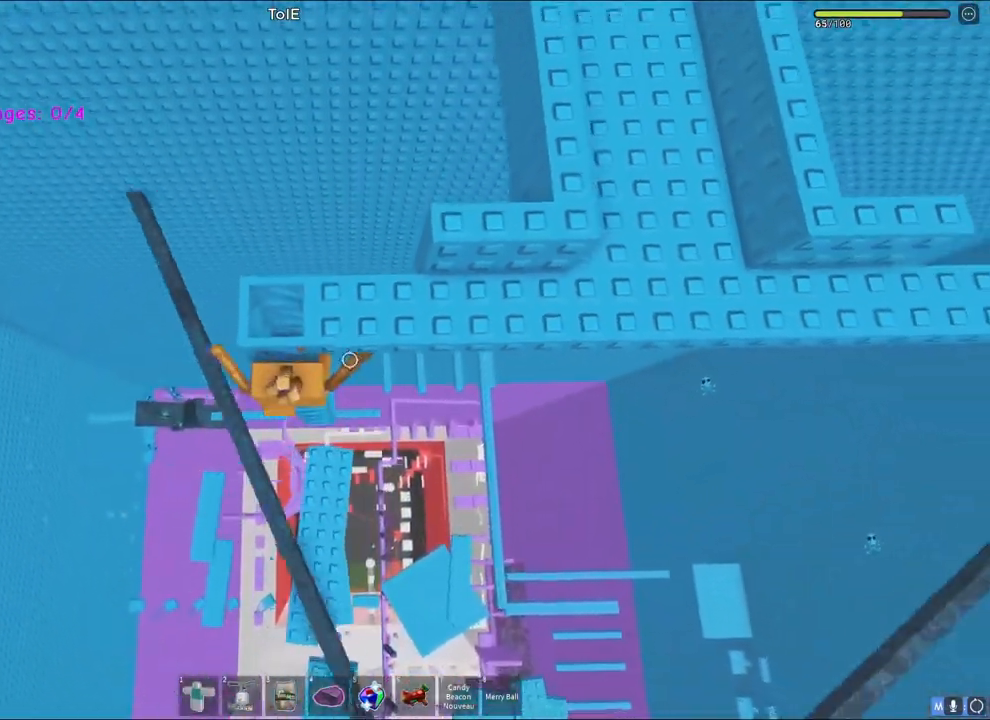
{"keys": ["d", "space", "w"], "events": [[400, "d", "down"], [467, "space", "down"]]}
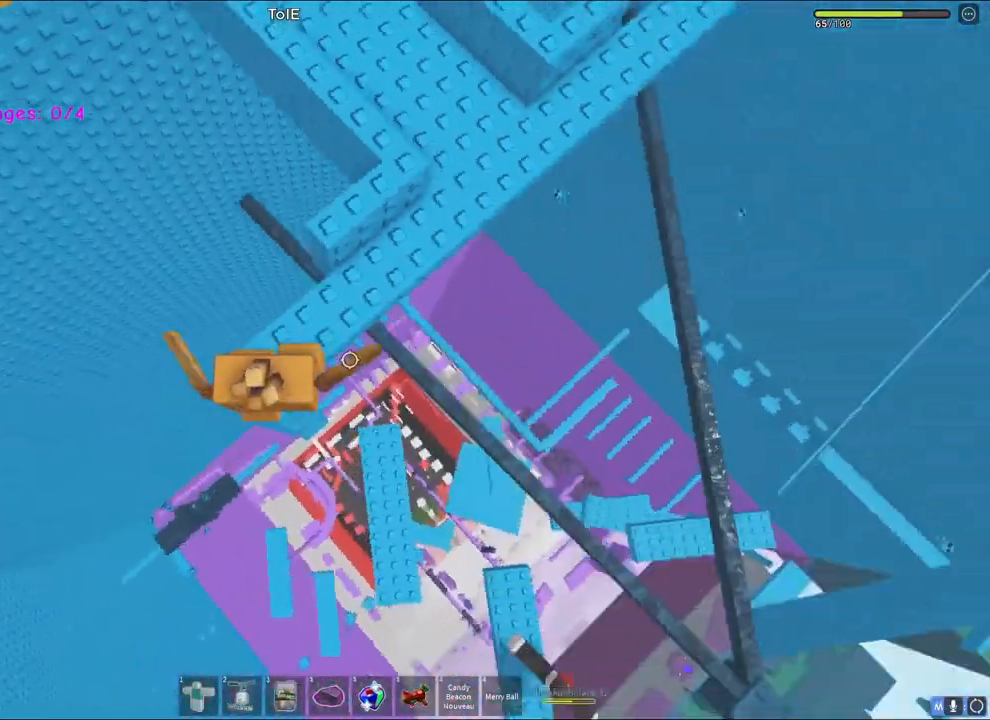
{"keys": ["space", "w"], "events": [[150, "d", "up"], [167, "space", "up"], [400, "space", "down"]]}
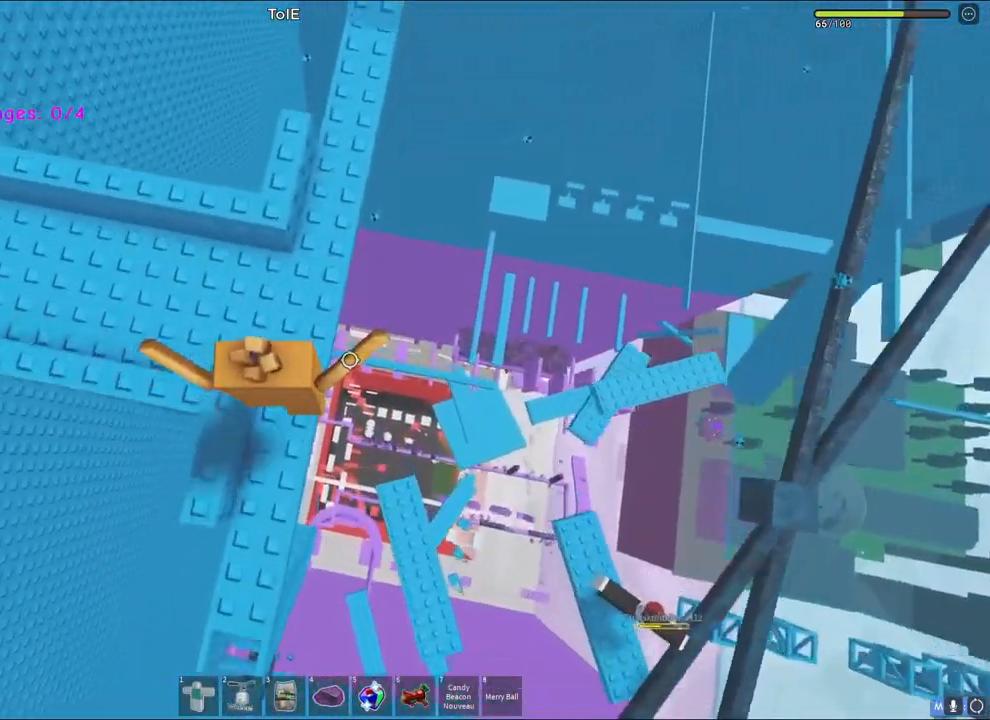
{"keys": ["space", "w"], "events": [[250, "d", "down"], [300, "d", "up"]]}
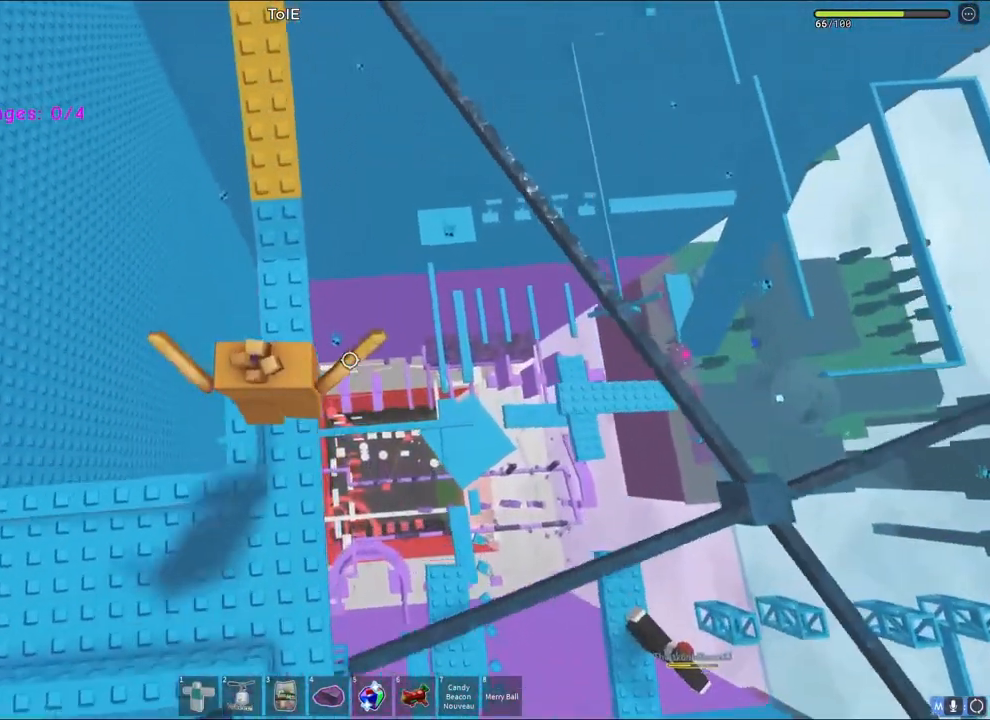
{"keys": ["space", "w"], "events": []}
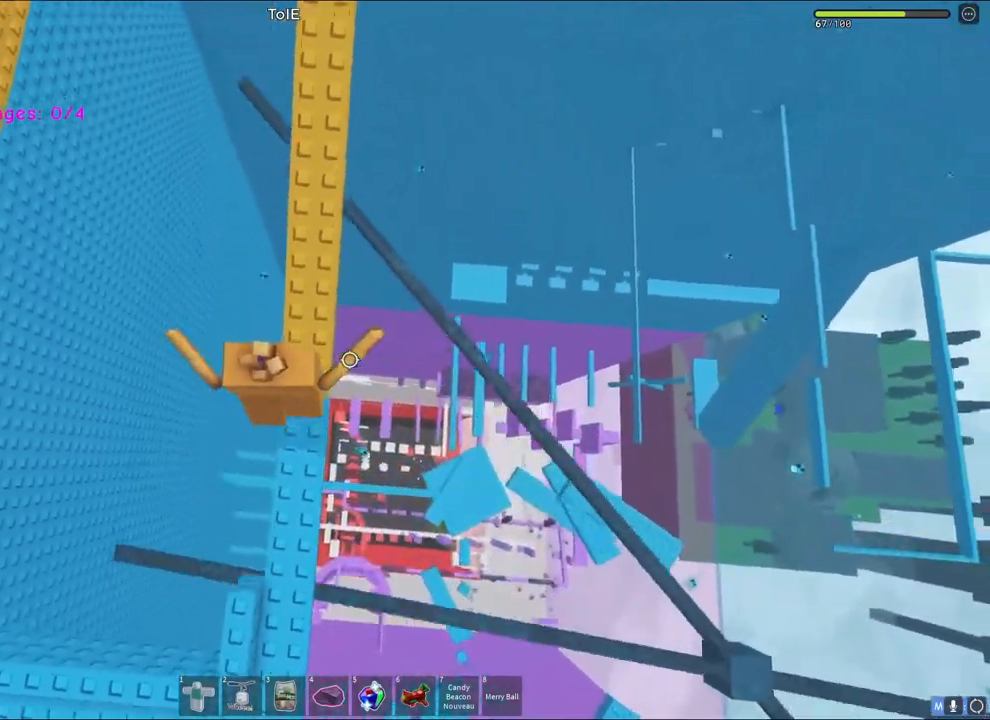
{"keys": ["space", "w"], "events": [[183, "shift", "down"], [383, "shift", "up"]]}
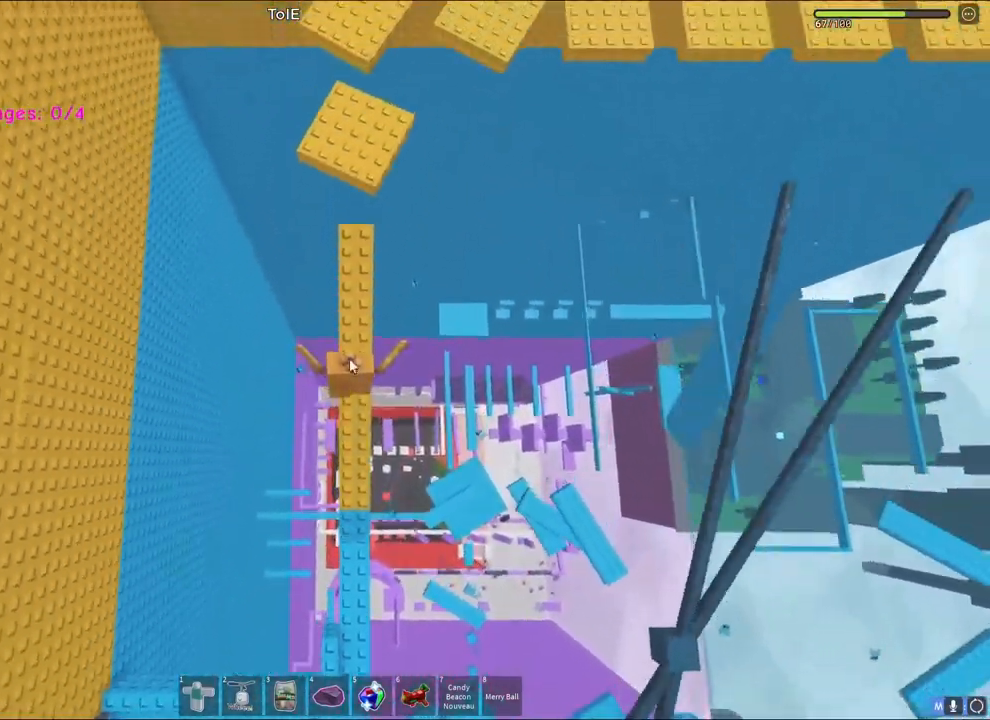
{"keys": [], "events": [[283, "space", "up"], [483, "w", "up"]]}
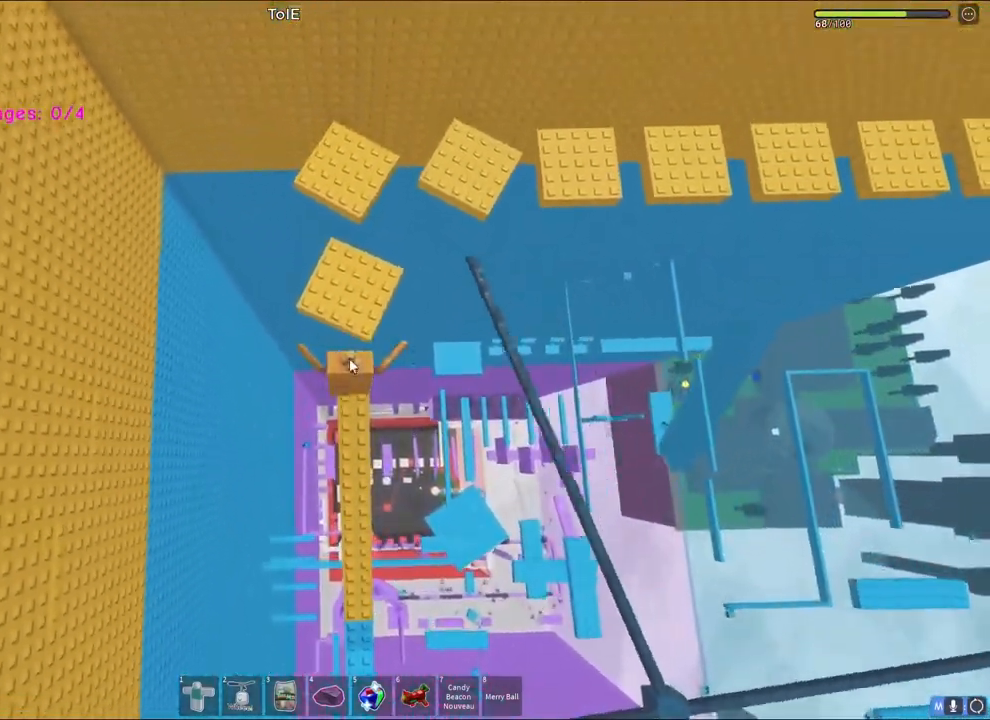
{"keys": ["shift", "w"], "events": [[217, "space", "down"], [250, "w", "down"], [417, "shift", "down"], [450, "space", "up"]]}
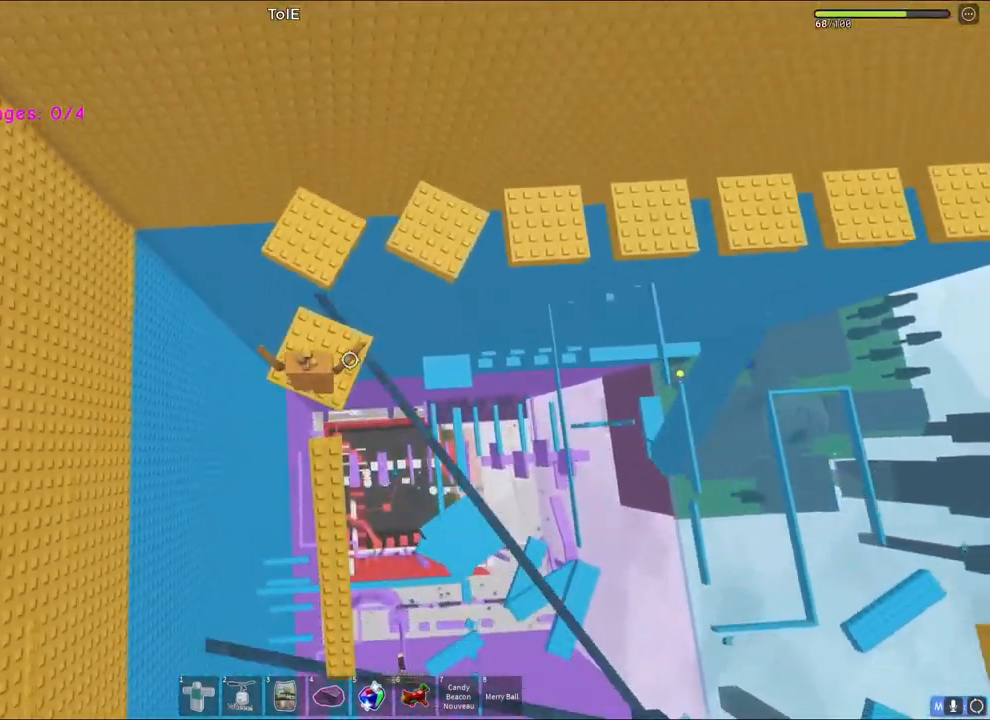
{"keys": ["w"], "events": [[83, "shift", "up"], [83, "w", "up"], [183, "w", "down"], [250, "space", "down"], [450, "space", "up"]]}
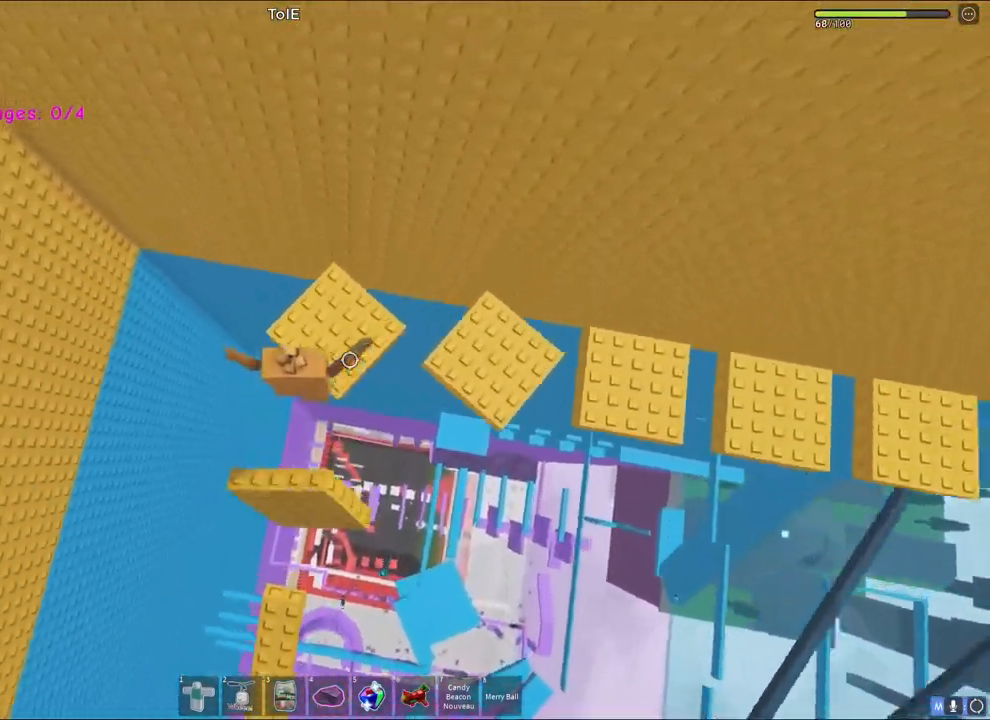
{"keys": ["w"], "events": [[133, "w", "up"], [300, "w", "down"]]}
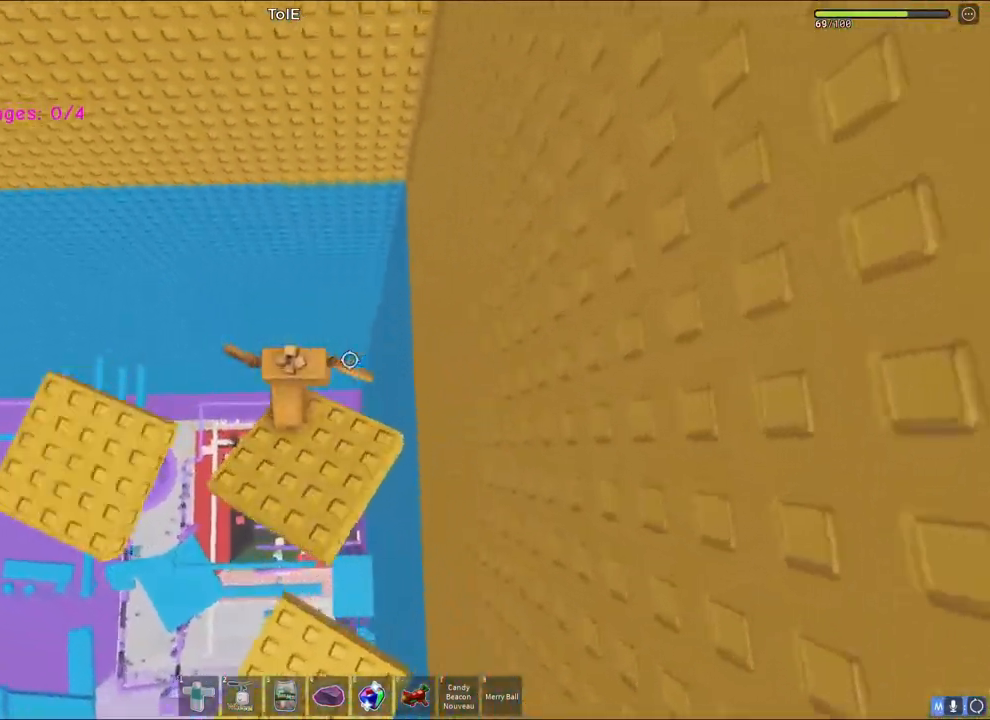
{"keys": ["w"], "events": [[33, "space", "down"], [250, "space", "up"]]}
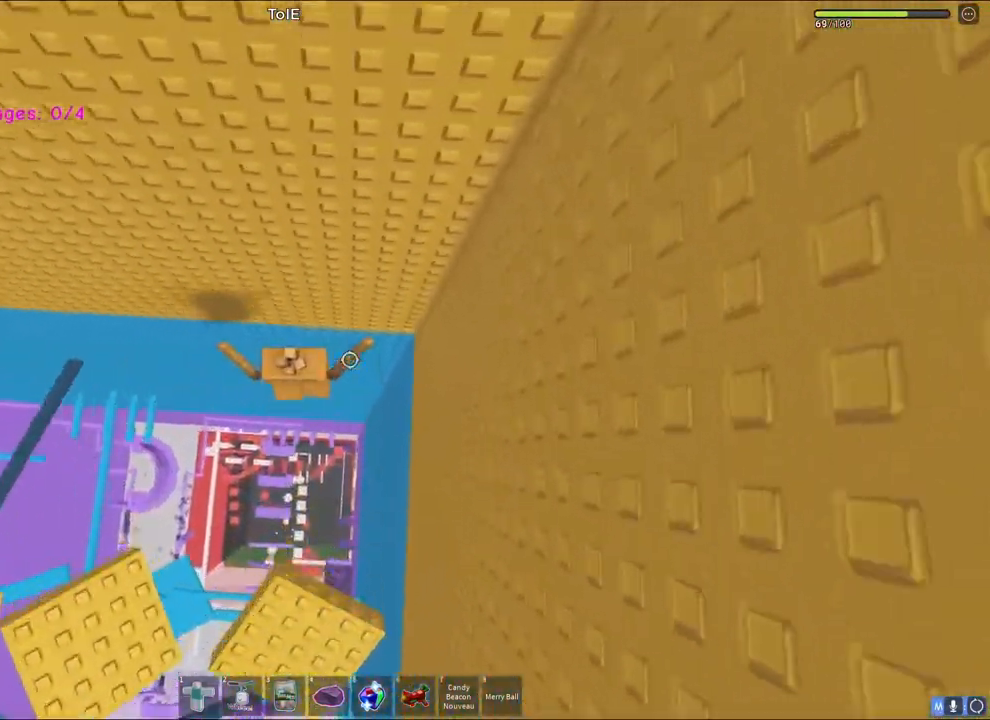
{"keys": ["a", "w"]}
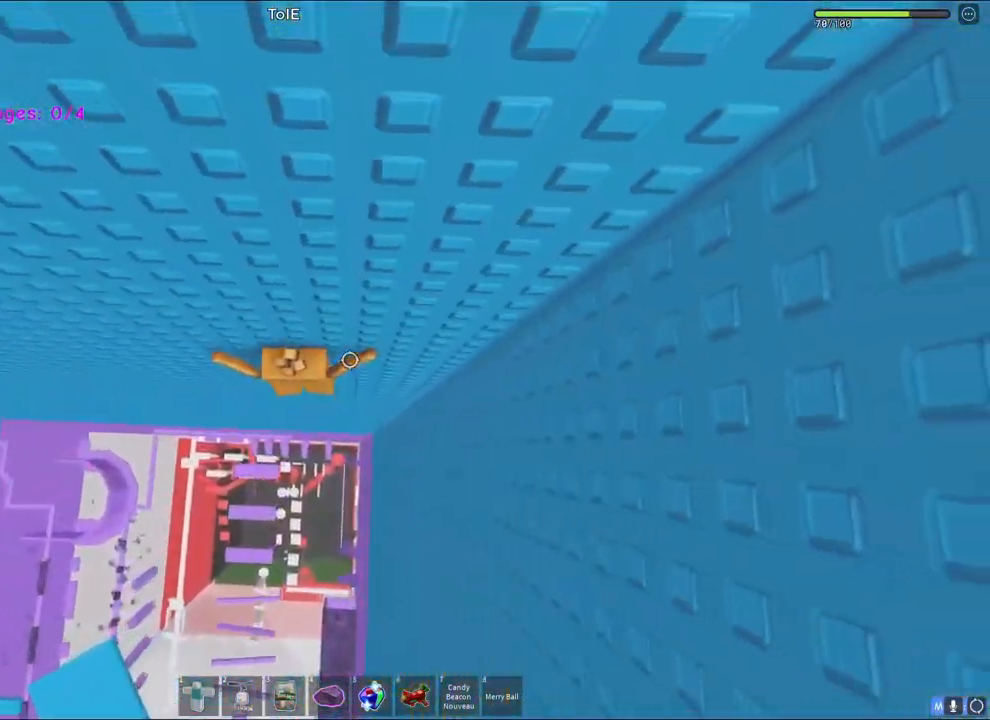
{"keys": [], "events": [[467, "a", "up"], [467, "space", "down"], [483, "space", "up"], [483, "w", "up"]]}